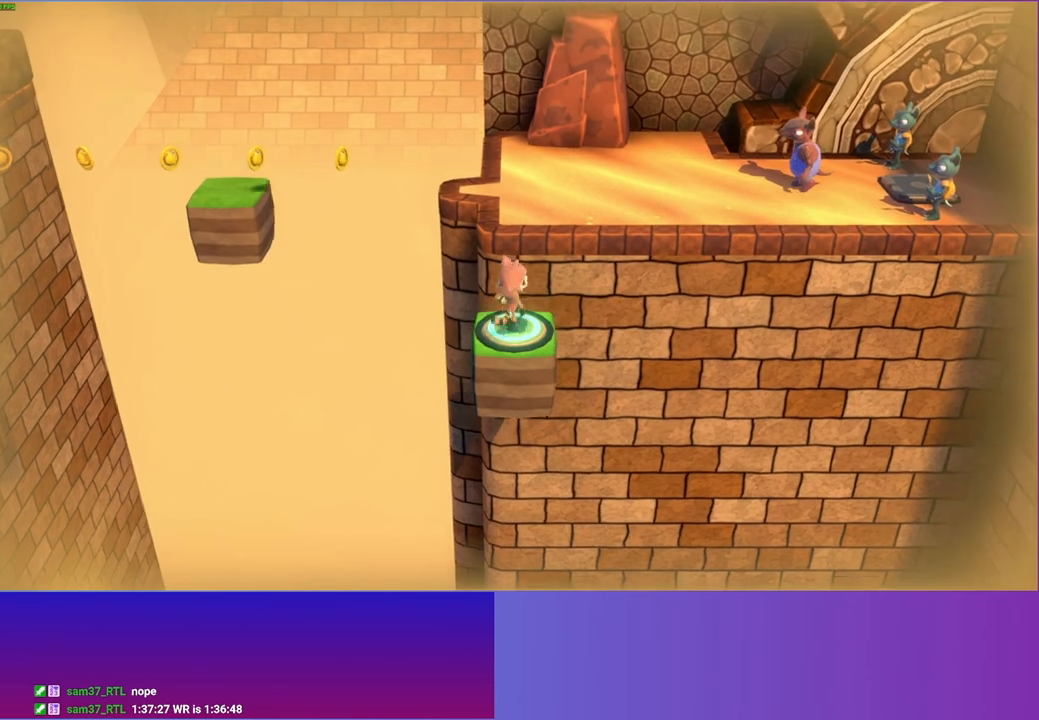
Gameplay with a controller (Xbox layout); each line is a JSON object with the inputs held at the frame after it. "events" lists button and stick changes between this image and that frame as [ms after this image, input, new state], when the widget could be followed in between. Not read: L3 R3.
{"buttons": [], "left_stick": "up-right", "right_stick": "center", "events": [[133, "A", "down"], [317, "left_stick", "up-right"], [417, "A", "up"]]}
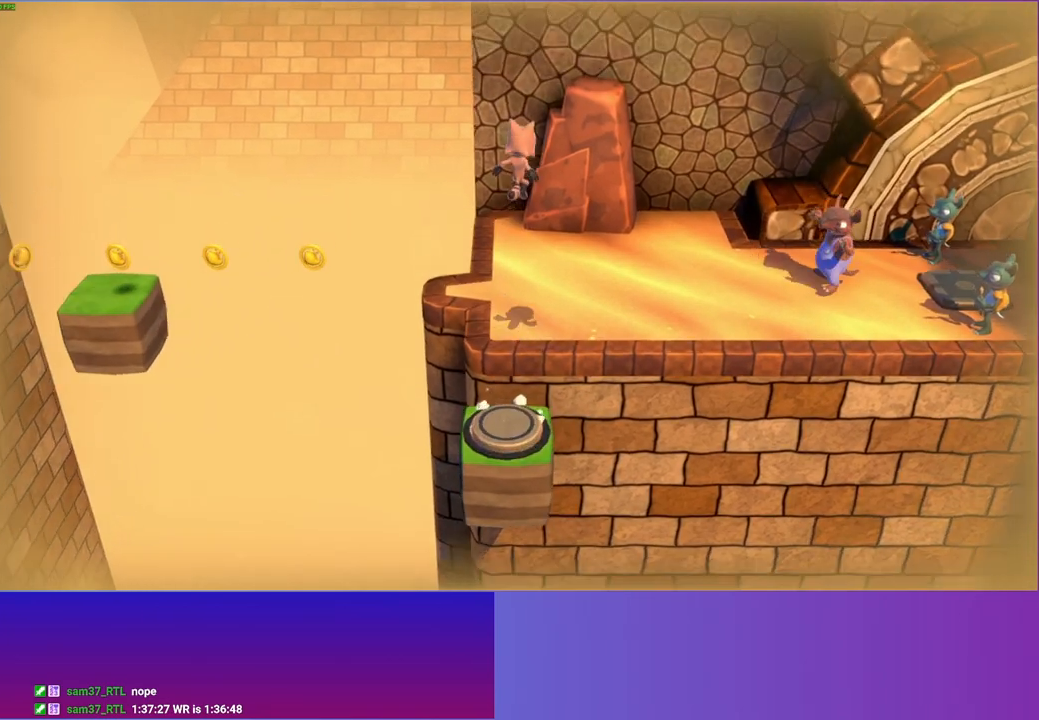
{"buttons": [], "left_stick": "right", "right_stick": "center", "events": [[17, "Y", "down"], [150, "Y", "up"], [283, "left_stick", "right"]]}
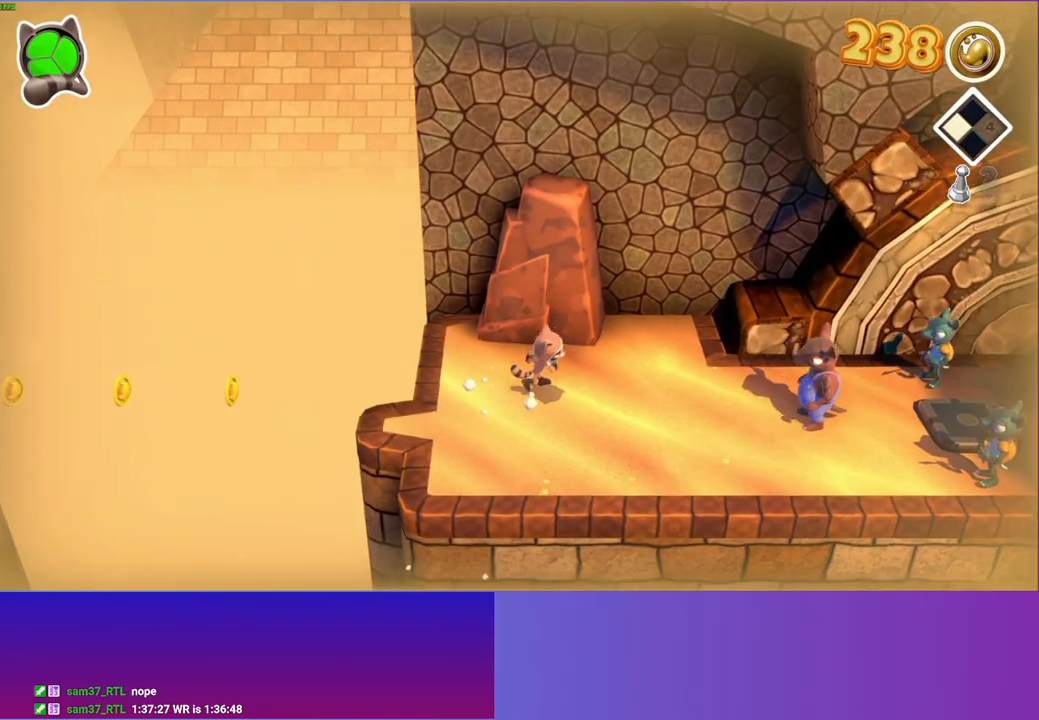
{"buttons": ["A"], "left_stick": "right", "right_stick": "center", "events": [[17, "A", "down"]]}
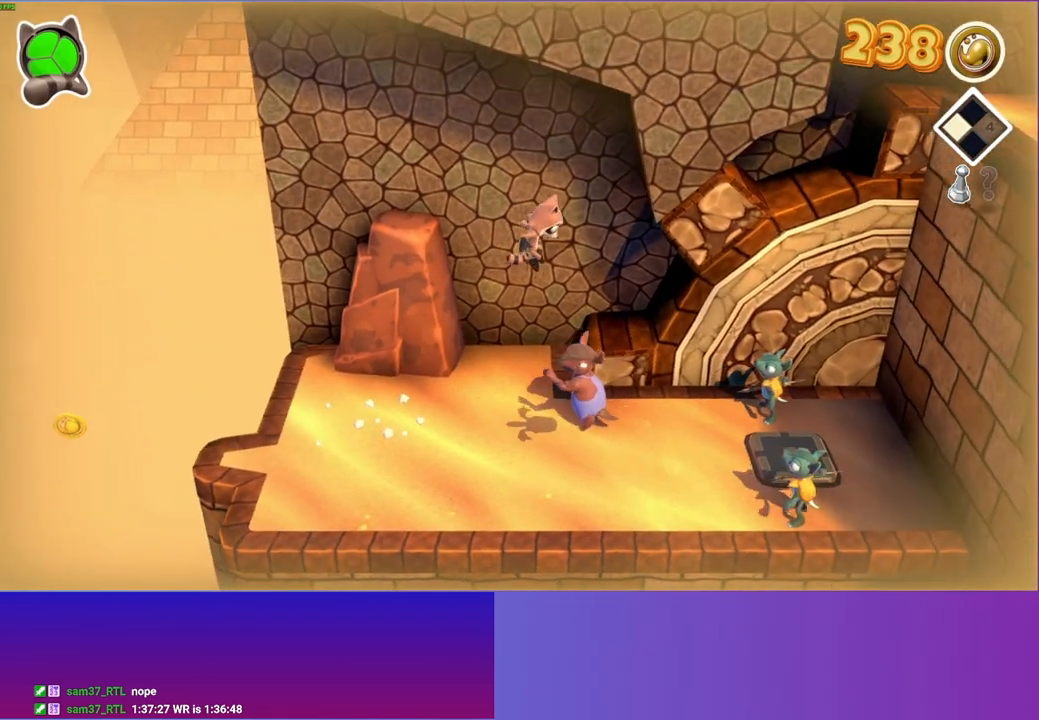
{"buttons": [], "left_stick": "center", "right_stick": "center", "events": [[67, "A", "up"], [150, "X", "down"], [167, "left_stick", "center"], [283, "X", "up"]]}
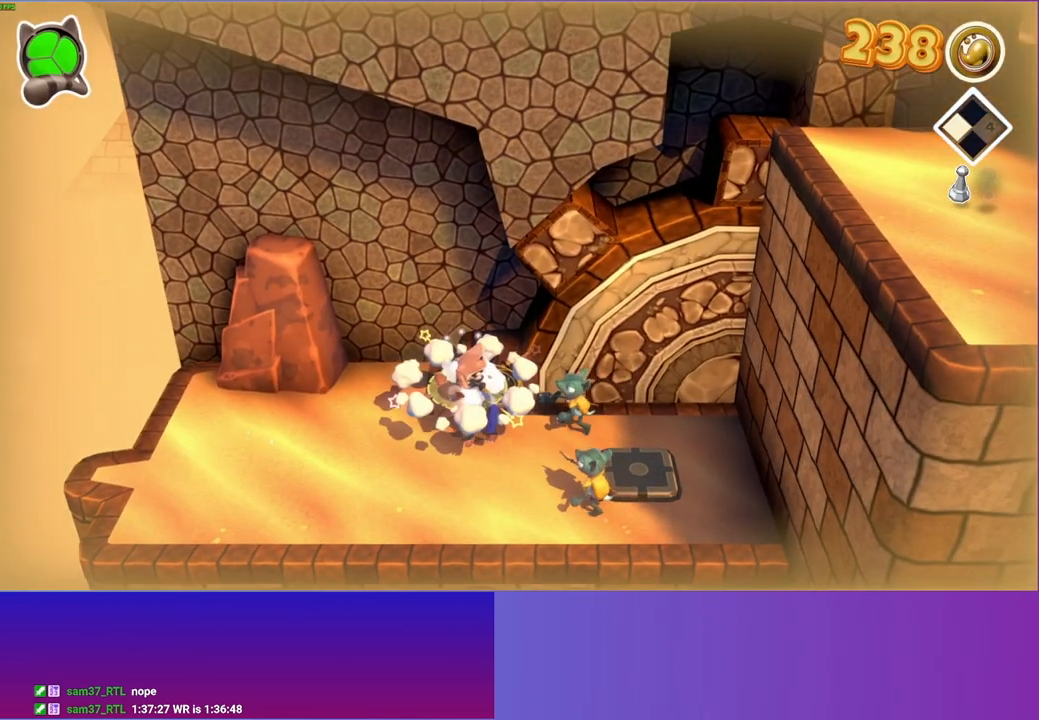
{"buttons": [], "left_stick": "center", "right_stick": "center", "events": [[83, "A", "down"], [117, "left_stick", "up-left"], [233, "A", "up"], [300, "left_stick", "center"], [350, "X", "down"], [467, "X", "up"]]}
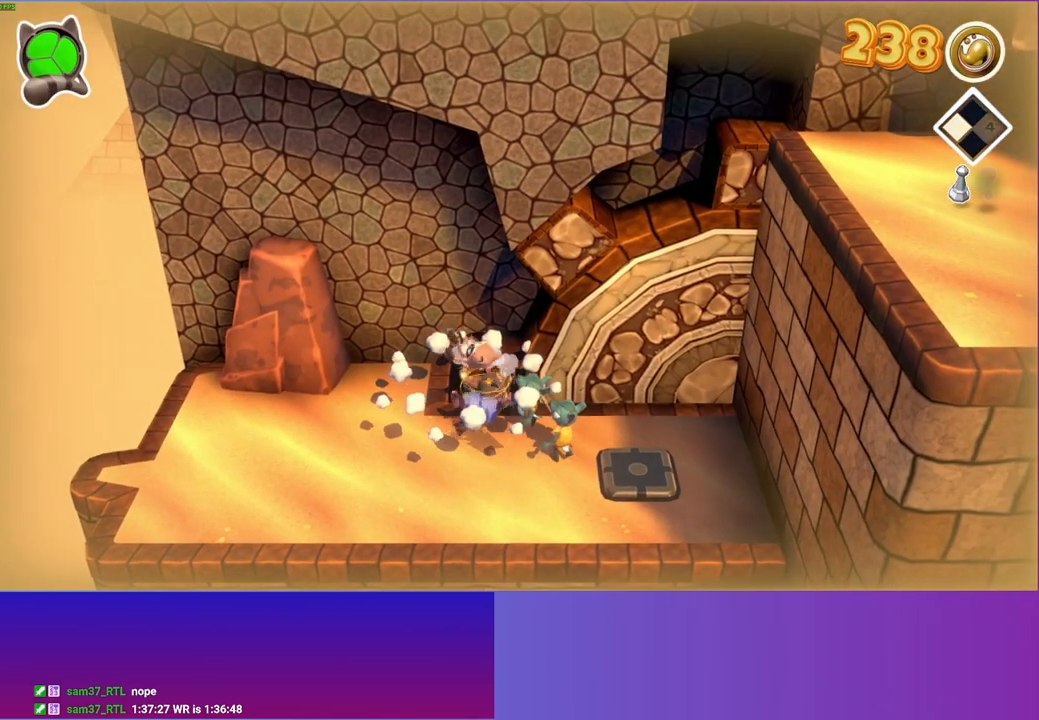
{"buttons": [], "left_stick": "center", "right_stick": "center", "events": [[333, "A", "down"], [433, "A", "up"]]}
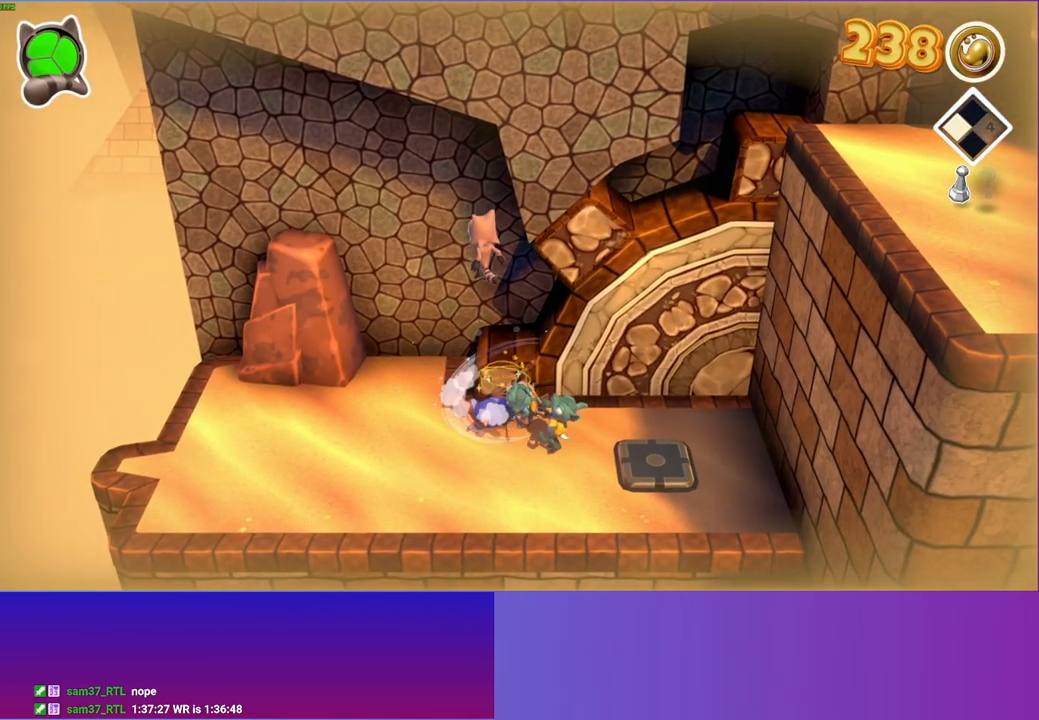
{"buttons": [], "left_stick": "center", "right_stick": "center", "events": [[33, "X", "down"], [117, "X", "up"]]}
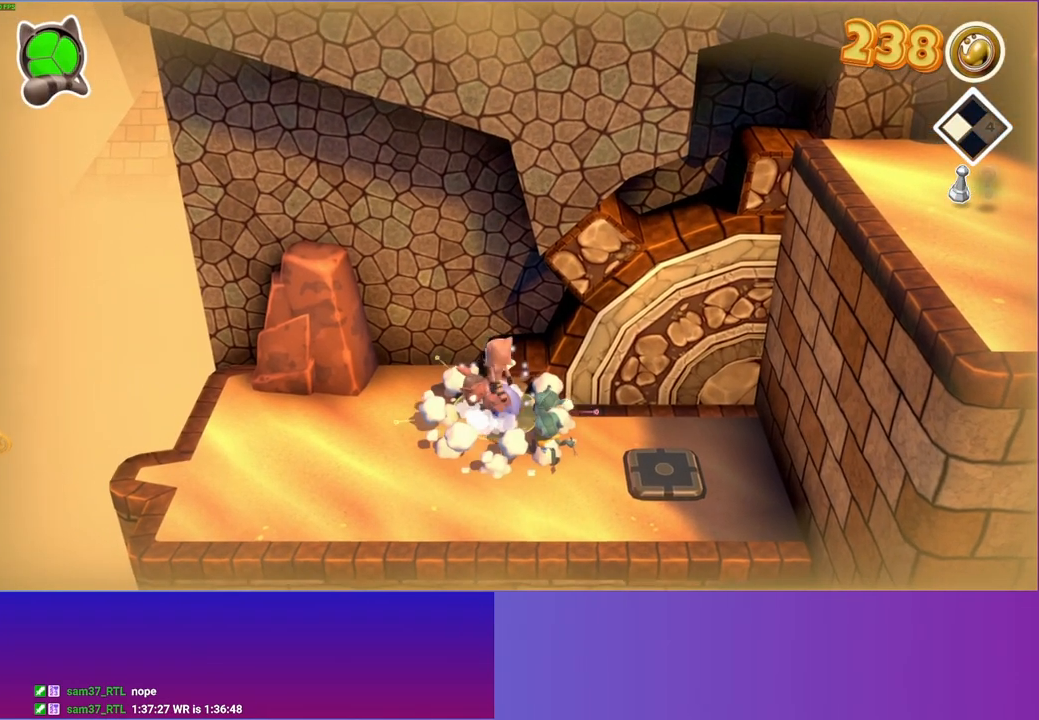
{"buttons": [], "left_stick": "right", "right_stick": "center", "events": [[17, "A", "down"], [33, "left_stick", "down-right"], [333, "left_stick", "right"], [400, "A", "up"]]}
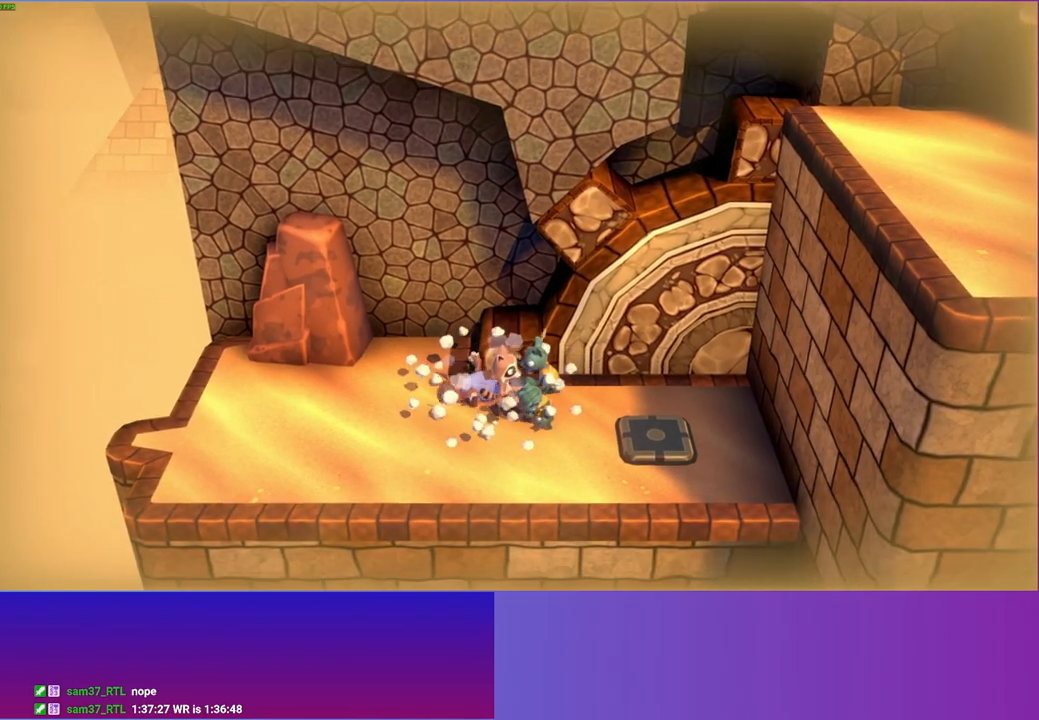
{"buttons": [], "left_stick": "right", "right_stick": "center", "events": [[250, "left_stick", "down-right"], [267, "A", "down"], [417, "A", "up"], [450, "left_stick", "right"]]}
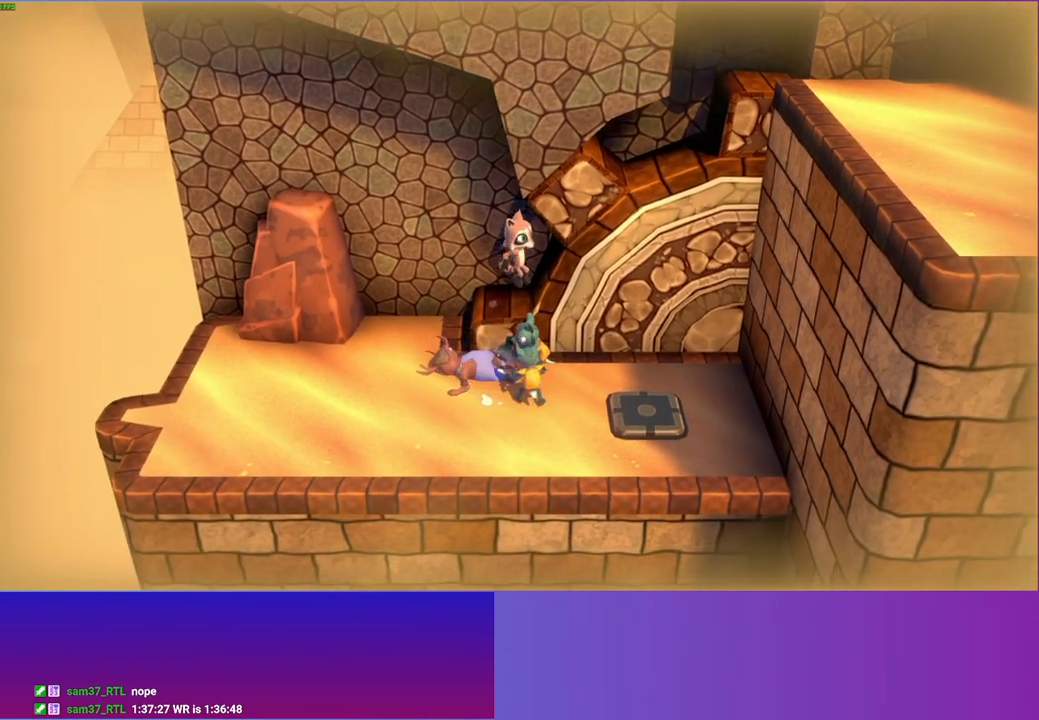
{"buttons": [], "left_stick": "down-right", "right_stick": "center", "events": [[150, "left_stick", "down-right"], [317, "left_stick", "right"], [467, "left_stick", "down-right"]]}
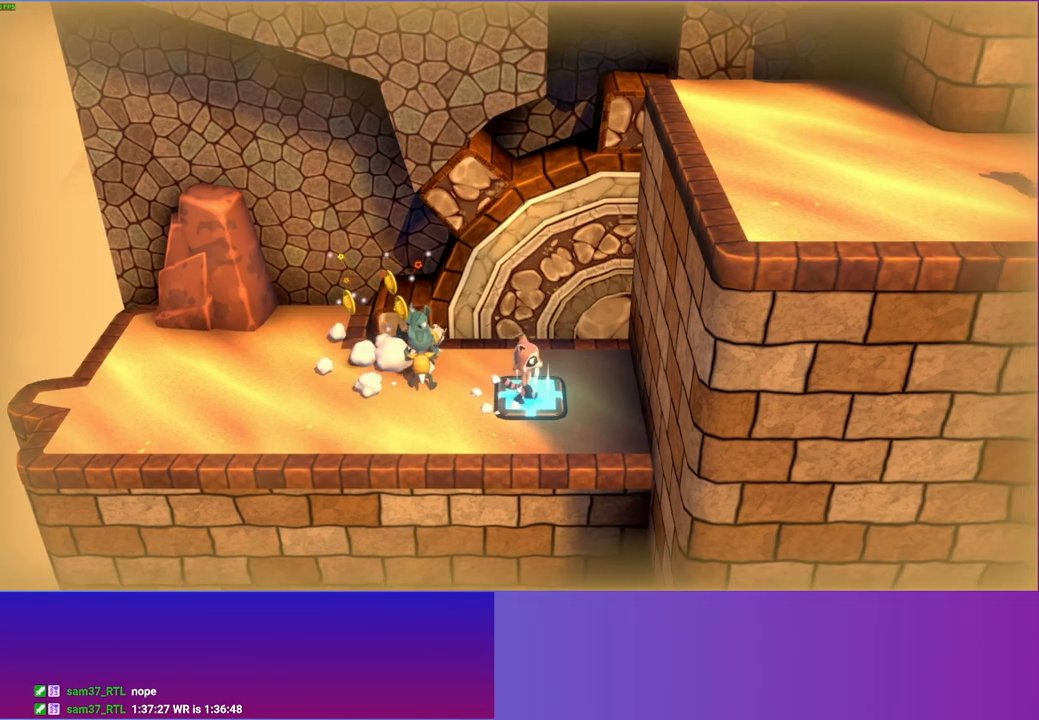
{"buttons": [], "left_stick": "left", "right_stick": "center", "events": [[50, "left_stick", "down-left"], [217, "left_stick", "left"]]}
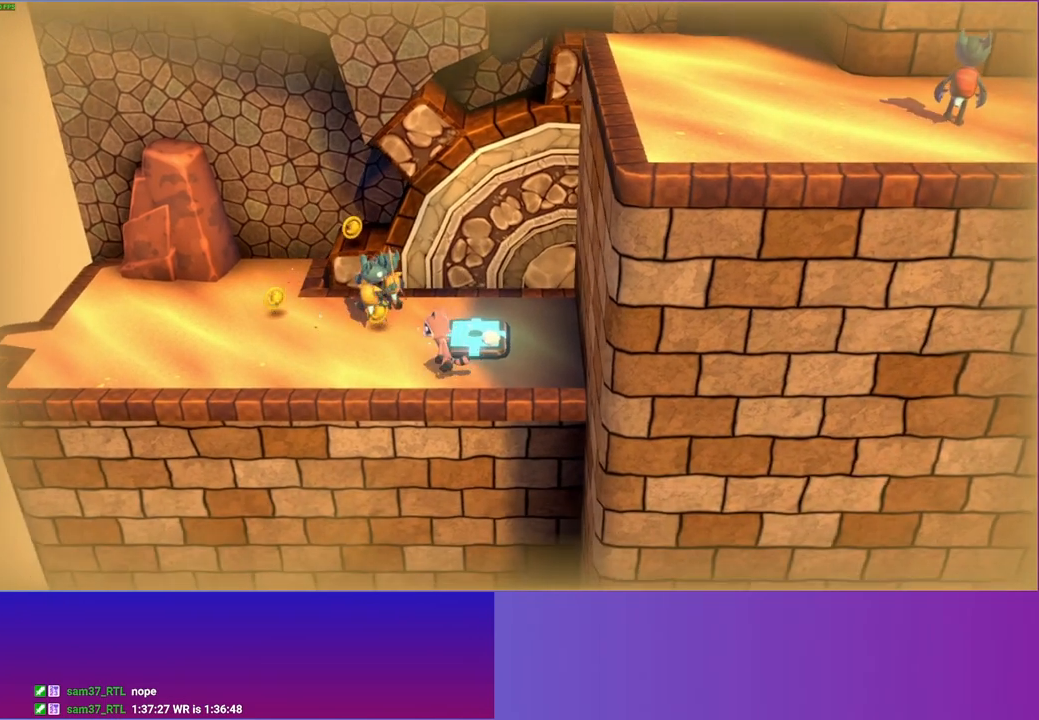
{"buttons": [], "left_stick": "right", "right_stick": "center", "events": [[300, "left_stick", "down"], [383, "left_stick", "right"]]}
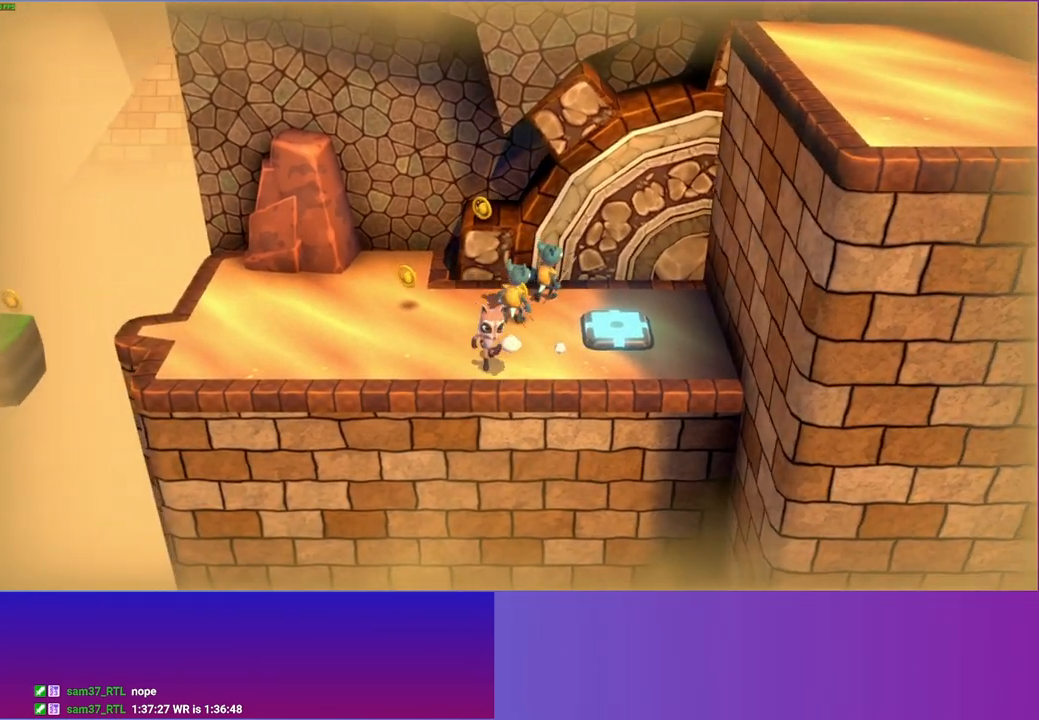
{"buttons": ["A"], "left_stick": "right", "right_stick": "center", "events": [[217, "A", "down"]]}
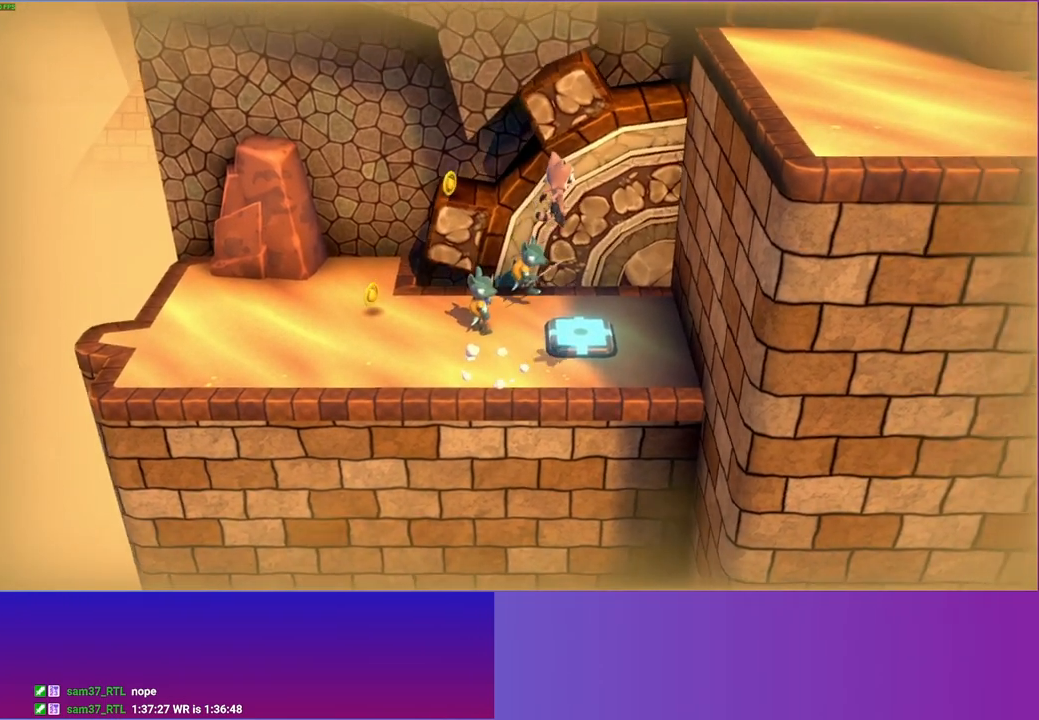
{"buttons": ["Y"], "left_stick": "down", "right_stick": "center", "events": [[183, "A", "up"], [383, "Y", "down"], [500, "left_stick", "down"]]}
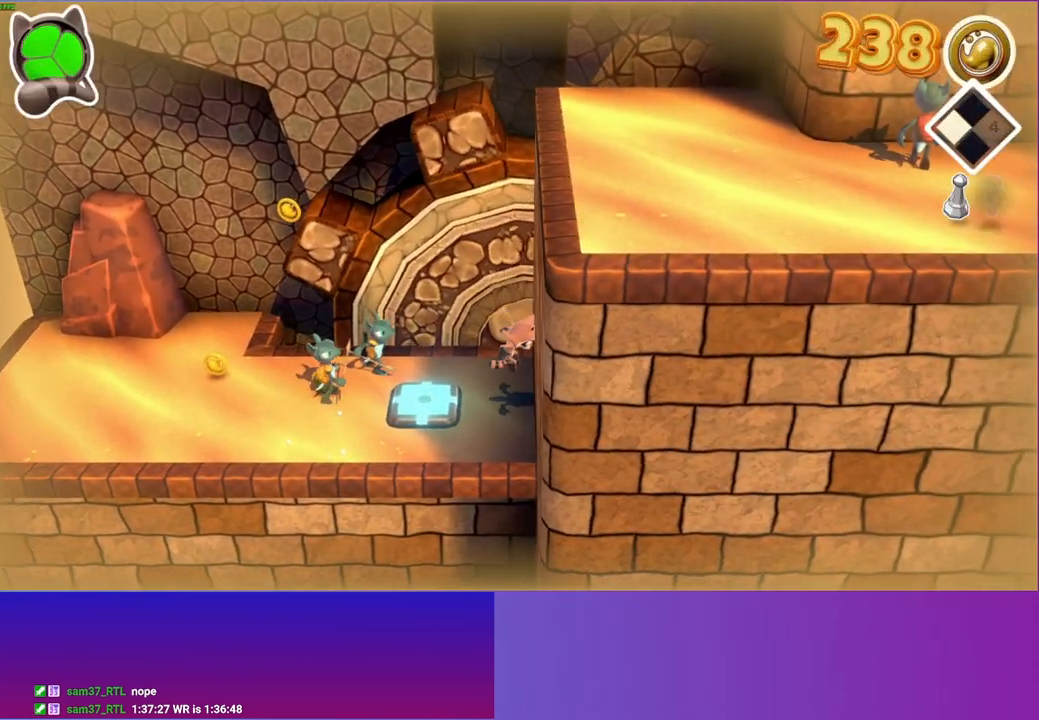
{"buttons": [], "left_stick": "left", "right_stick": "center", "events": [[17, "Y", "up"], [83, "left_stick", "down-left"], [250, "left_stick", "up-left"], [400, "left_stick", "left"]]}
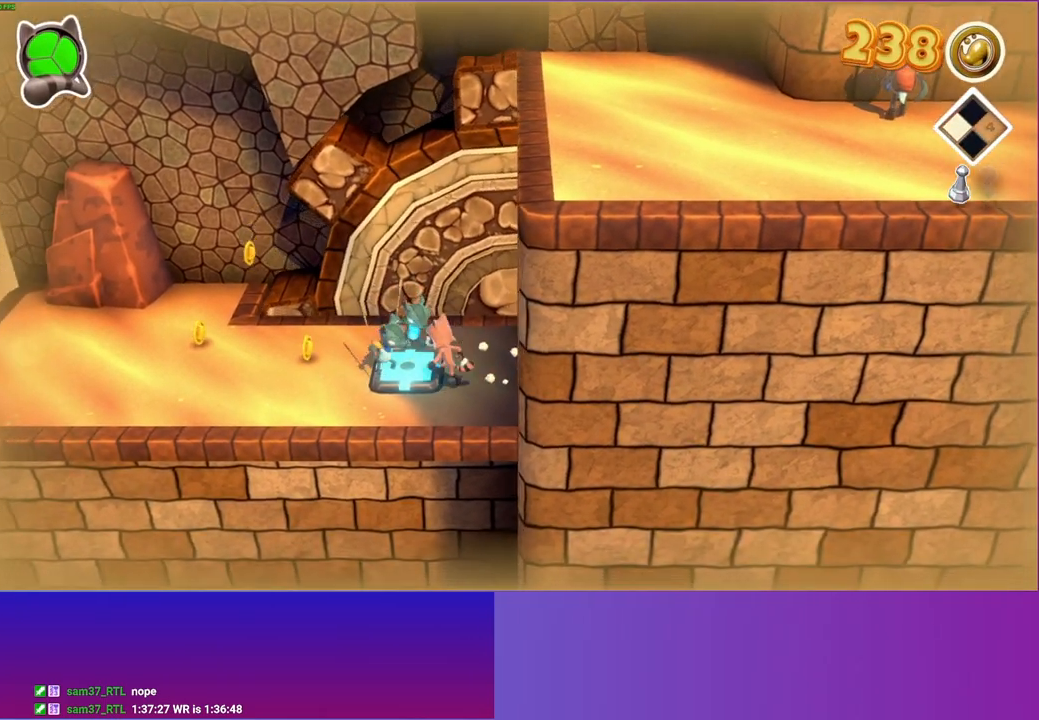
{"buttons": ["A"], "left_stick": "left", "right_stick": "center", "events": [[167, "left_stick", "down-left"], [217, "A", "down"], [383, "left_stick", "left"]]}
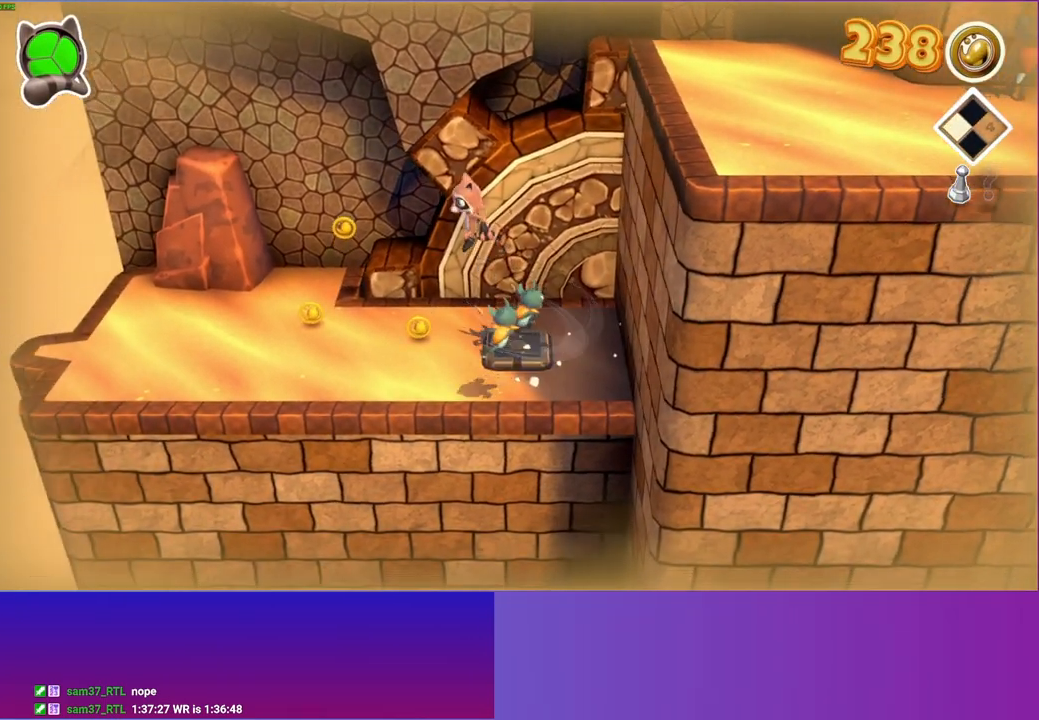
{"buttons": [], "left_stick": "down-right", "right_stick": "center", "events": [[50, "A", "up"], [117, "left_stick", "up"], [300, "left_stick", "right"], [417, "left_stick", "down-right"]]}
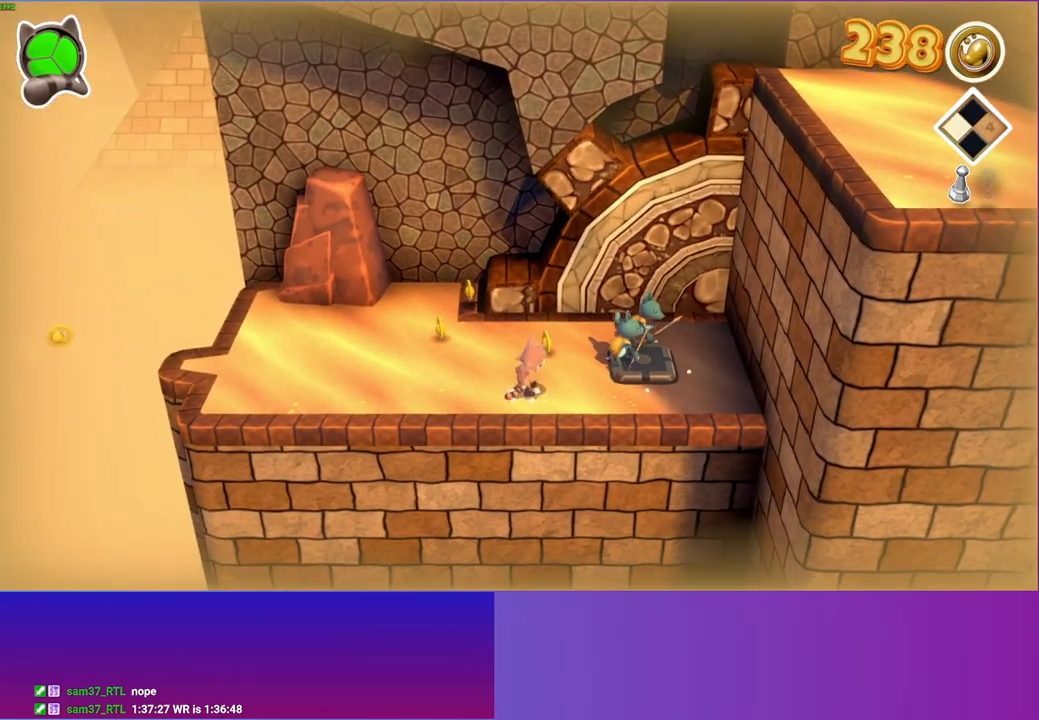
{"buttons": [], "left_stick": "up", "right_stick": "center", "events": [[183, "left_stick", "right"], [350, "left_stick", "up-right"], [483, "left_stick", "up"]]}
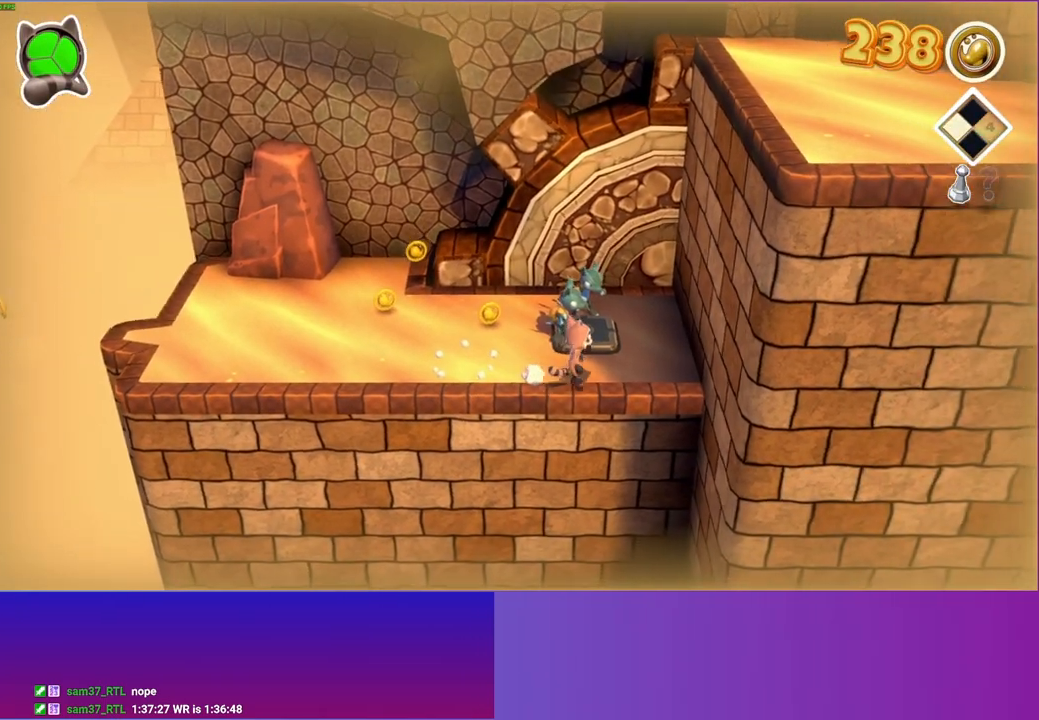
{"buttons": ["A"], "left_stick": "down-left", "right_stick": "center", "events": [[233, "left_stick", "up-left"], [350, "left_stick", "left"], [383, "A", "down"], [467, "left_stick", "down-left"]]}
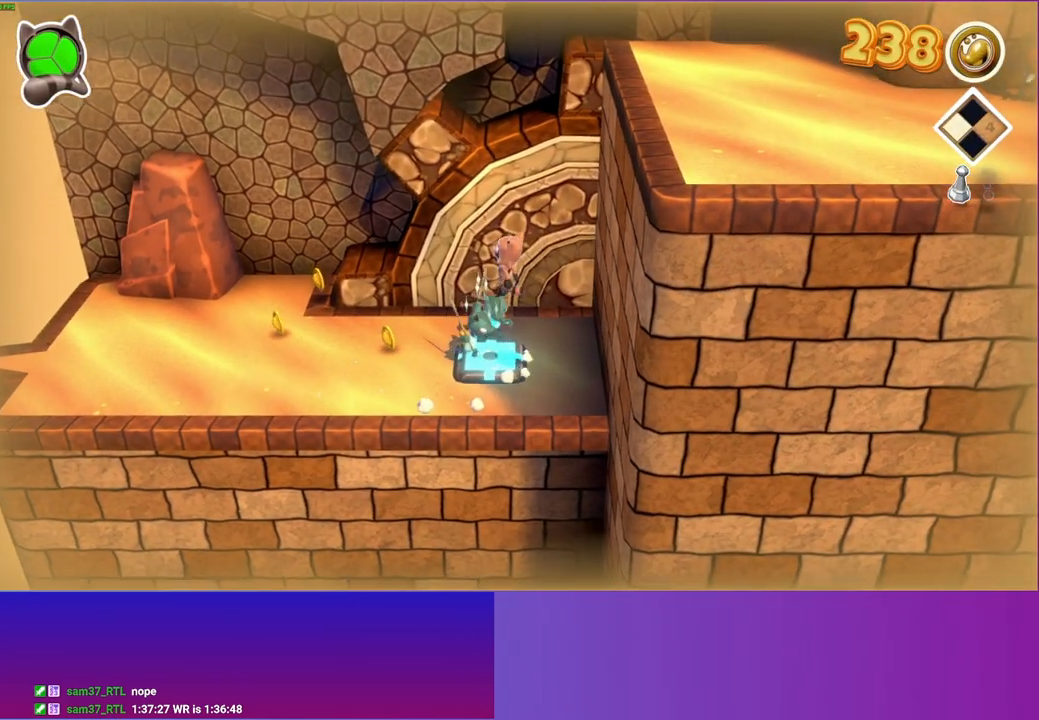
{"buttons": ["Y"], "left_stick": "left", "right_stick": "center", "events": [[217, "left_stick", "left"], [300, "A", "up"], [417, "Y", "down"]]}
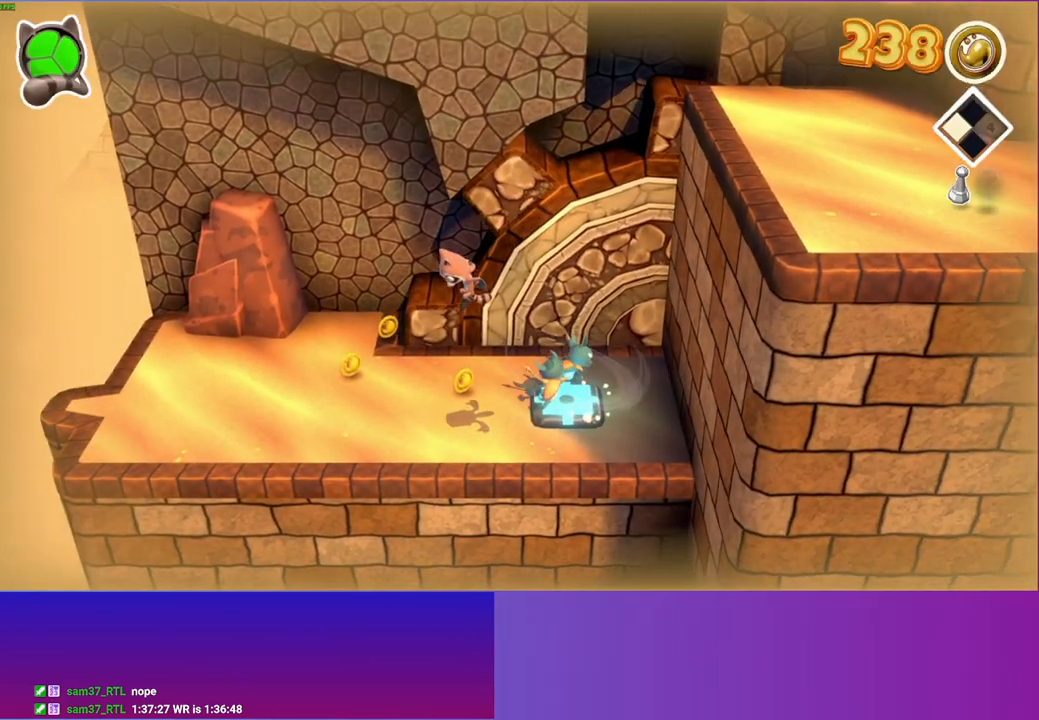
{"buttons": [], "left_stick": "left", "right_stick": "center", "events": [[50, "Y", "up"]]}
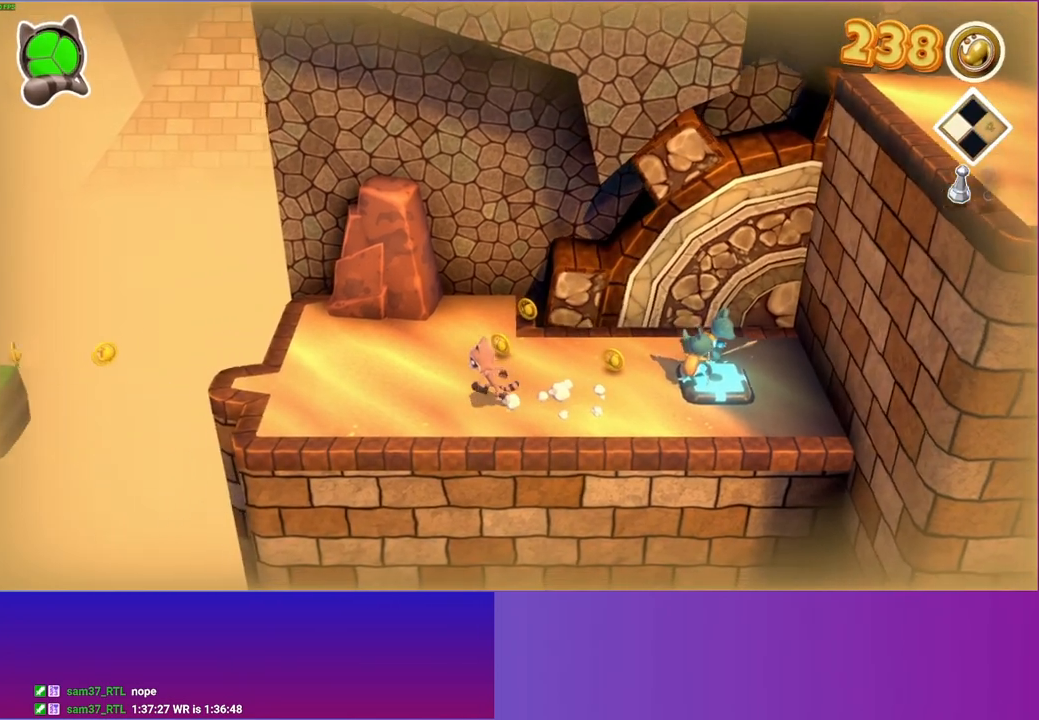
{"buttons": [], "left_stick": "down-left", "right_stick": "center", "events": [[167, "left_stick", "up-right"], [350, "left_stick", "down-right"], [500, "left_stick", "down-left"]]}
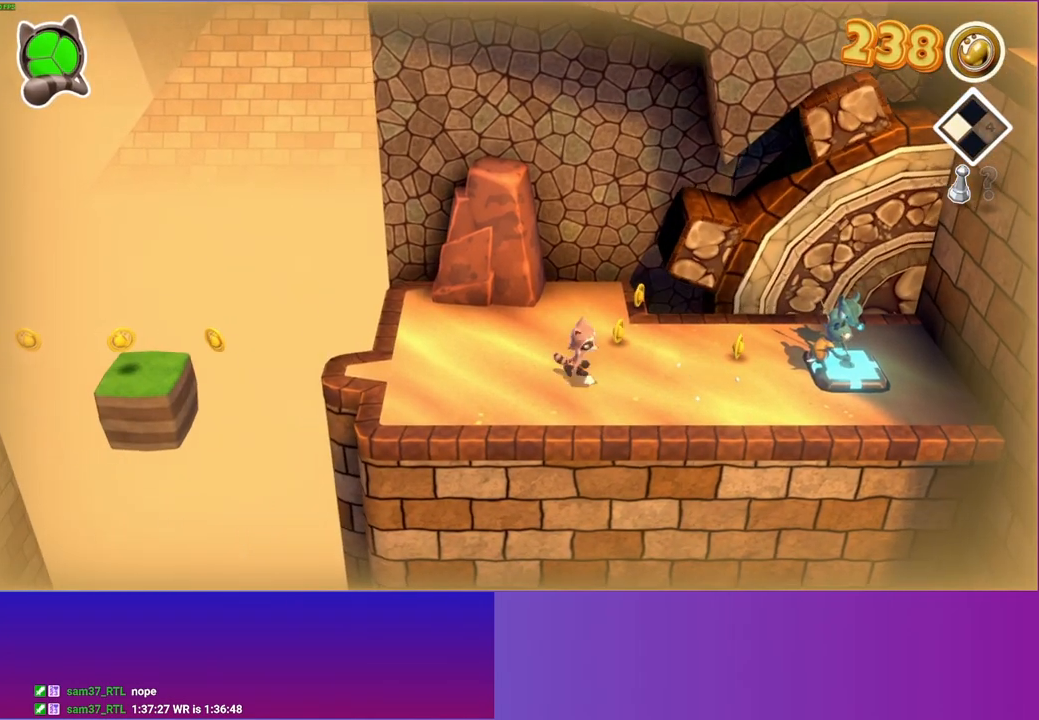
{"buttons": [], "left_stick": "center", "right_stick": "center", "events": [[117, "left_stick", "up-right"], [283, "left_stick", "right"], [383, "left_stick", "center"]]}
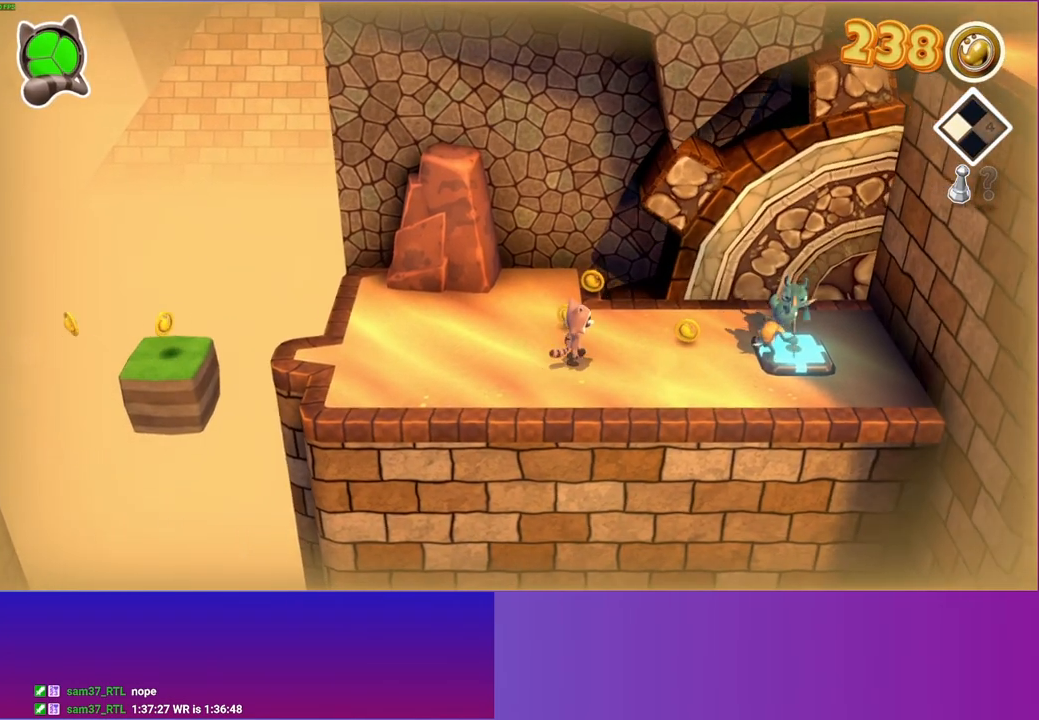
{"buttons": [], "left_stick": "up-right", "right_stick": "center", "events": [[33, "left_stick", "right"], [200, "left_stick", "down"], [367, "left_stick", "right"], [483, "left_stick", "up-right"]]}
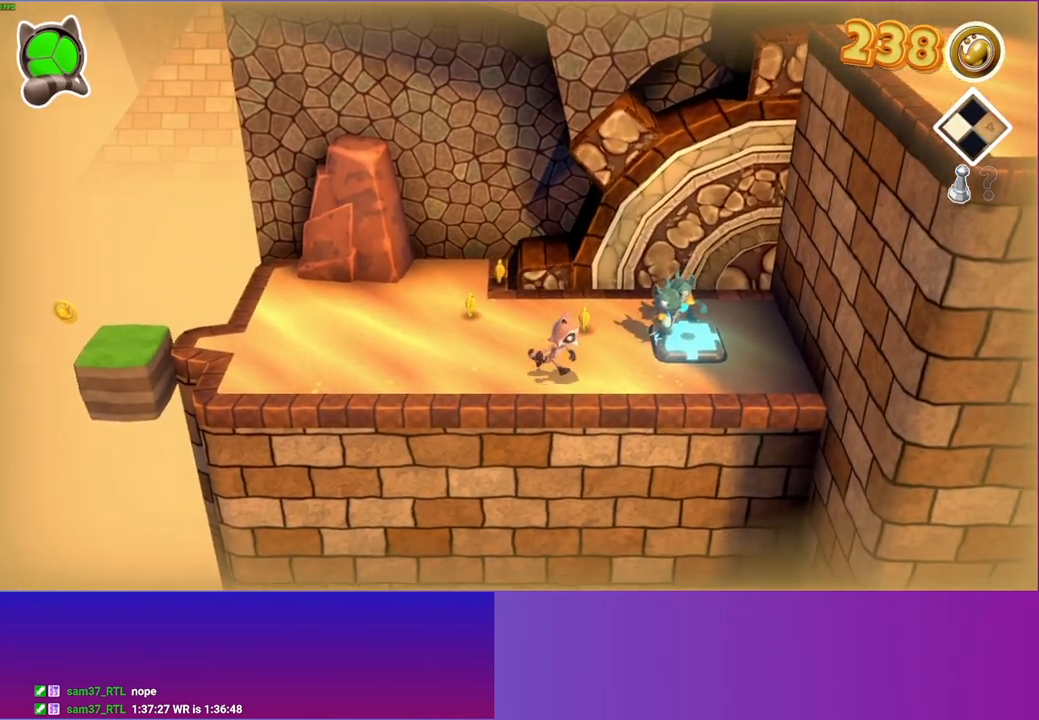
{"buttons": [], "left_stick": "up-right", "right_stick": "center", "events": [[17, "A", "down"], [300, "A", "up"], [317, "left_stick", "right"], [483, "left_stick", "up-right"]]}
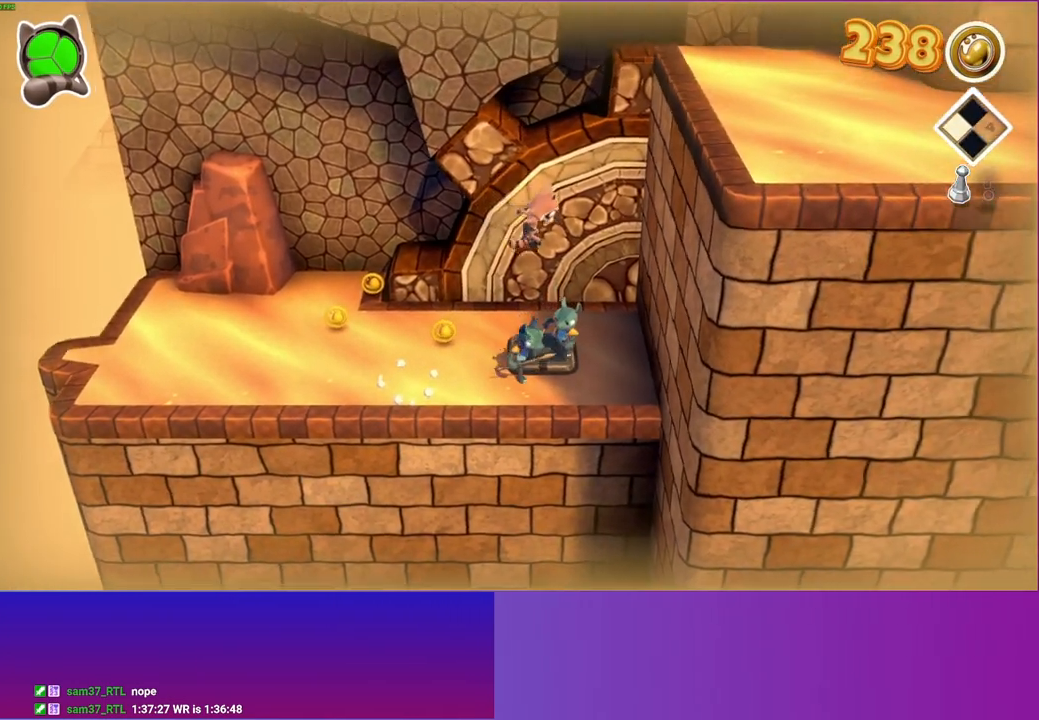
{"buttons": [], "left_stick": "left", "right_stick": "center", "events": [[183, "left_stick", "up-left"], [233, "left_stick", "left"]]}